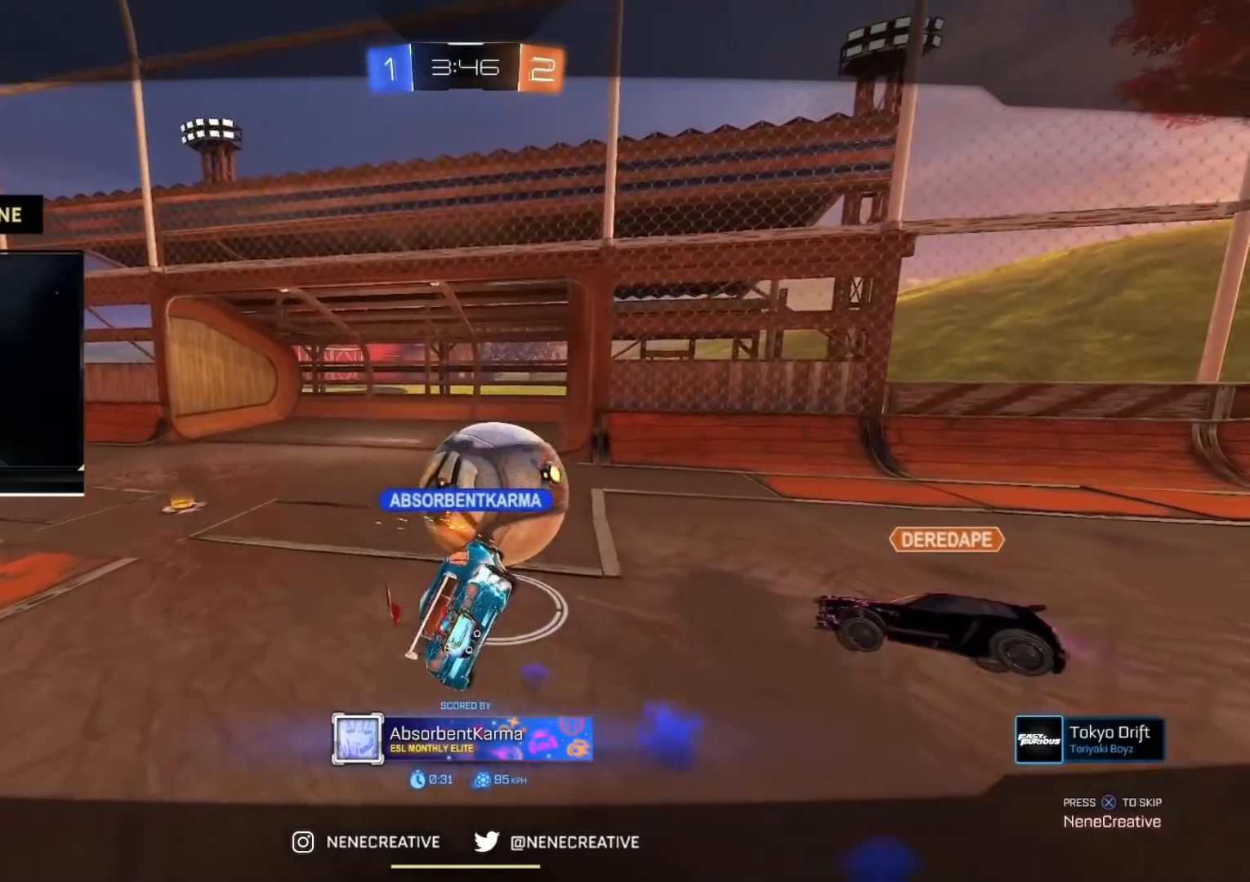
Gameplay with a controller (PlayStation layout); each line is a JSON object with the inputs held at the frame after it. "events" lists button and stick changes between this image and that frame as [ms after this image, input, new state], when the widget could be followed in between. Not read: L2 L3.
{"buttons": [], "left_stick": "center", "right_stick": "center", "events": [[350, "CROSS", "down"], [484, "CROSS", "up"]]}
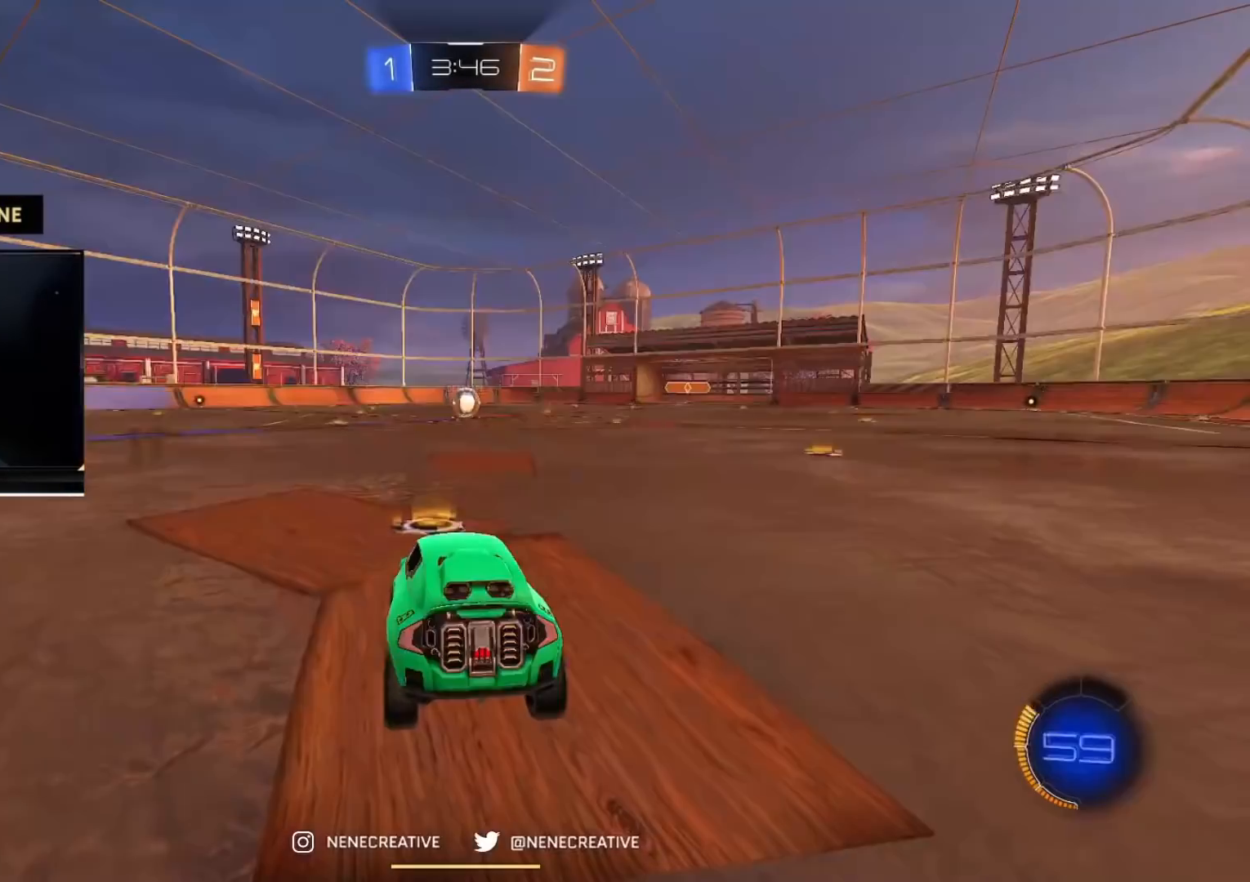
{"buttons": ["CIRCLE", "TRIANGLE", "R2"], "left_stick": "up", "right_stick": "center", "events": [[34, "CROSS", "down"], [167, "CROSS", "up"], [401, "R2", "down"], [418, "CIRCLE", "down"], [451, "TRIANGLE", "down"], [484, "left_stick", "up"]]}
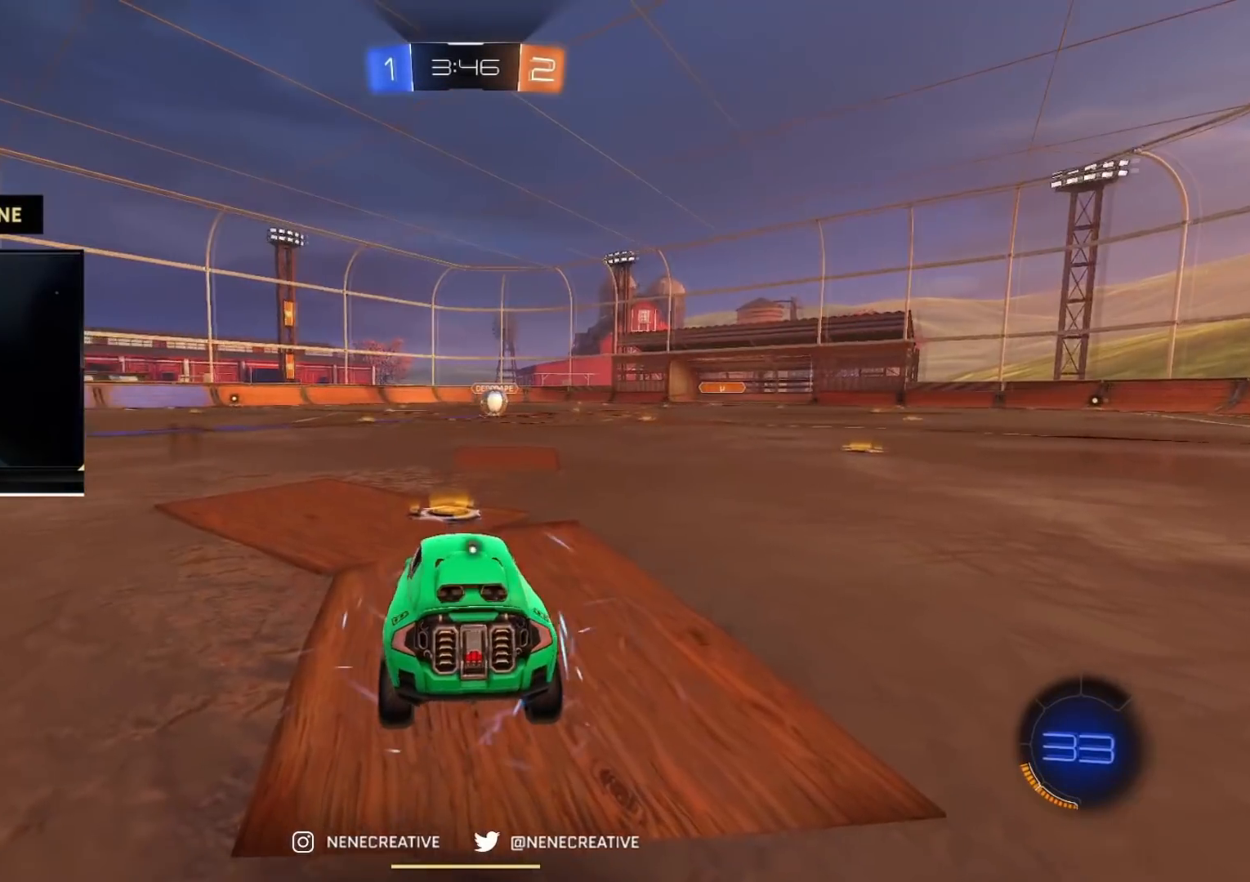
{"buttons": ["CIRCLE", "R2"], "left_stick": "up", "right_stick": "center", "events": [[83, "TRIANGLE", "up"], [167, "TRIANGLE", "down"], [300, "TRIANGLE", "up"], [434, "TRIANGLE", "down"], [500, "TRIANGLE", "up"]]}
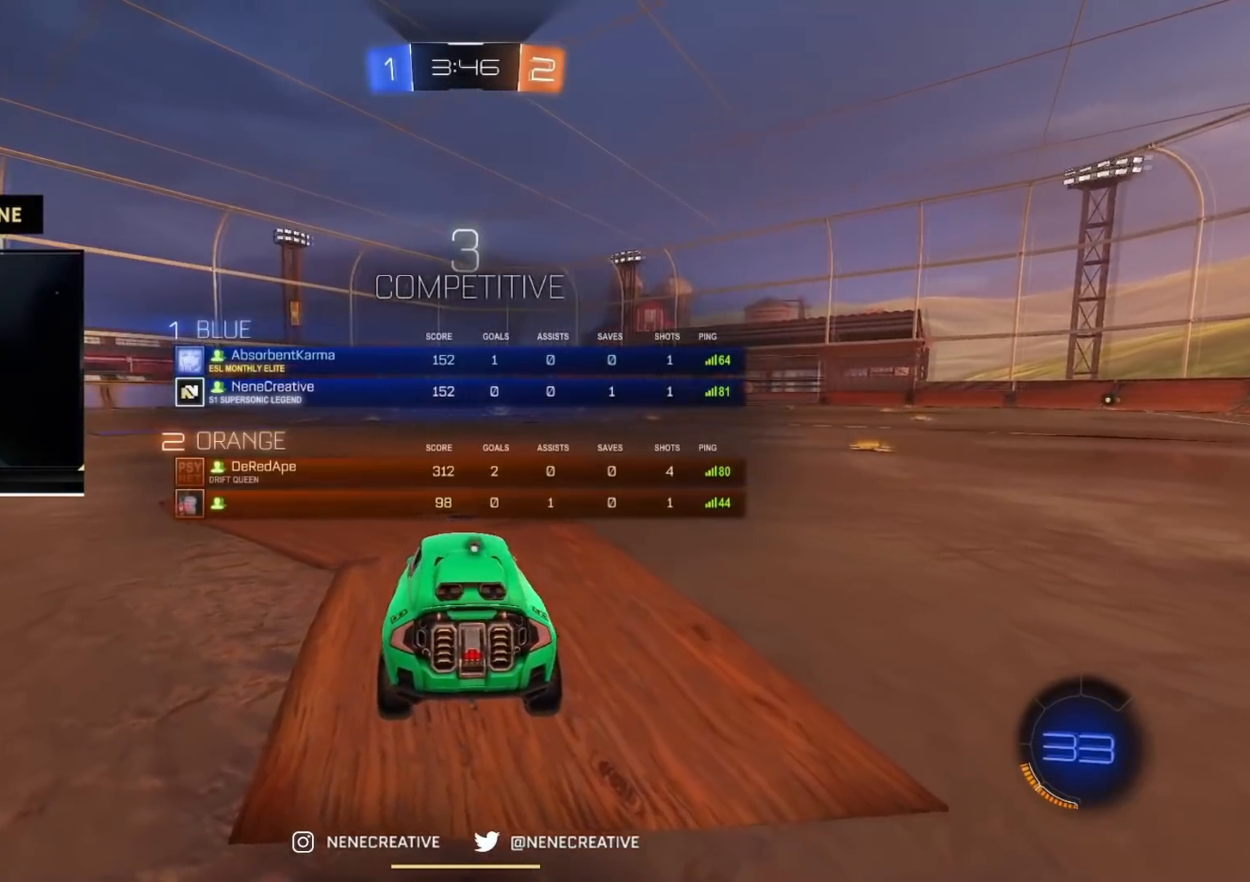
{"buttons": ["CIRCLE", "TRIANGLE", "R2"], "left_stick": "up", "right_stick": "center", "events": [[117, "TRIANGLE", "down"], [201, "TRIANGLE", "up"], [284, "TRIANGLE", "down"], [368, "TRIANGLE", "up"], [468, "TRIANGLE", "down"]]}
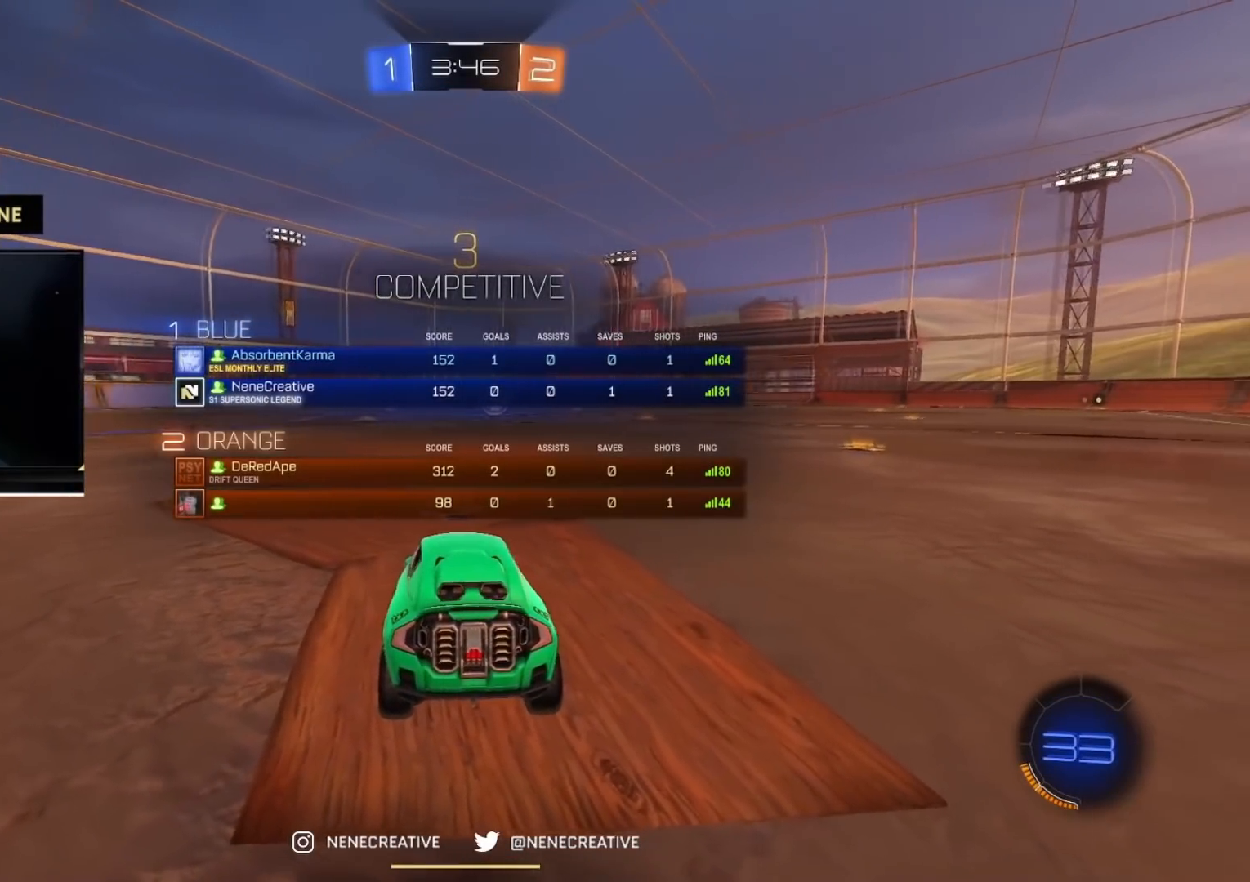
{"buttons": ["CIRCLE", "TRIANGLE", "R2"], "left_stick": "up", "right_stick": "center", "events": [[17, "TRIANGLE", "up"], [117, "TRIANGLE", "down"], [184, "TRIANGLE", "up"], [284, "TRIANGLE", "down"], [334, "TRIANGLE", "up"], [434, "TRIANGLE", "down"]]}
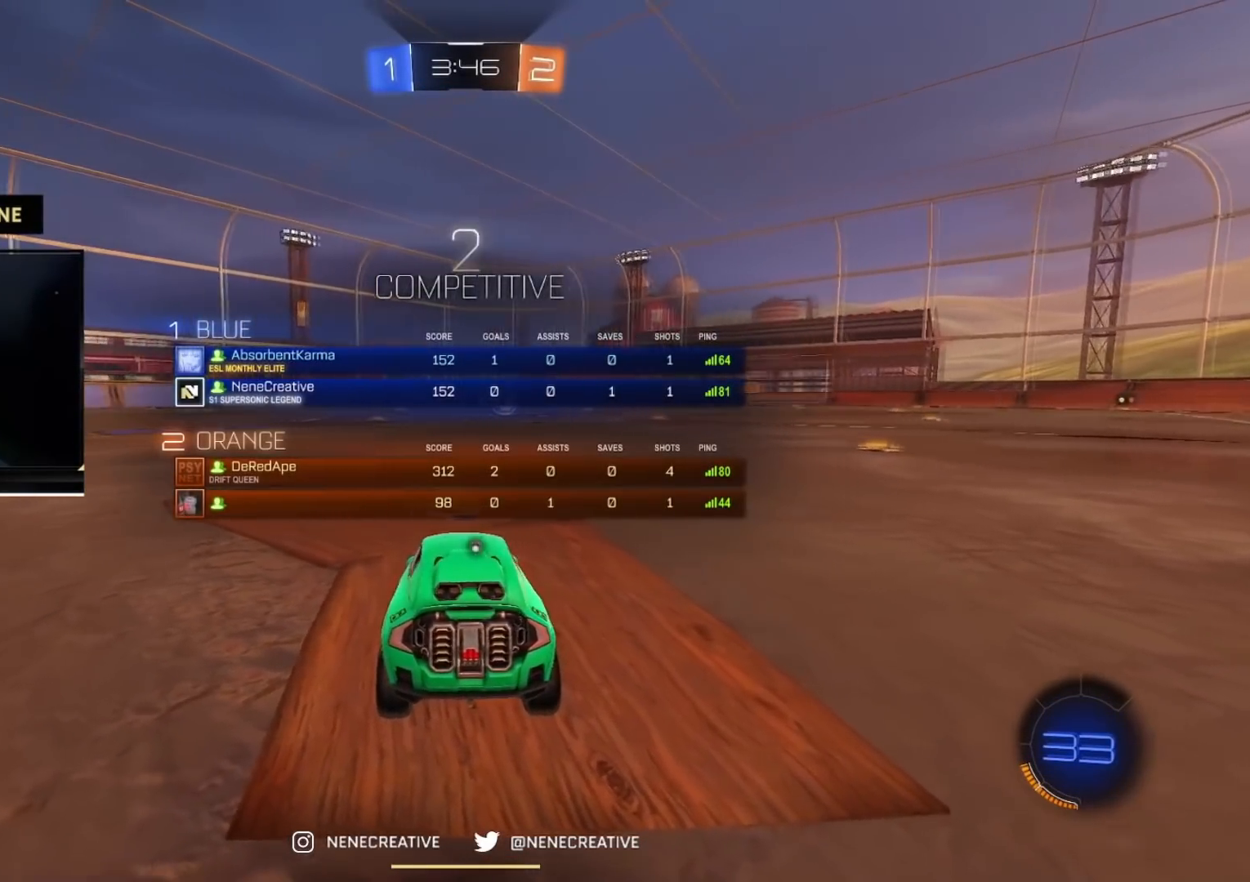
{"buttons": ["R2"], "left_stick": "center", "right_stick": "center", "events": [[17, "TRIANGLE", "up"], [101, "left_stick", "center"], [251, "TRIANGLE", "down"], [317, "TRIANGLE", "up"], [434, "CIRCLE", "up"]]}
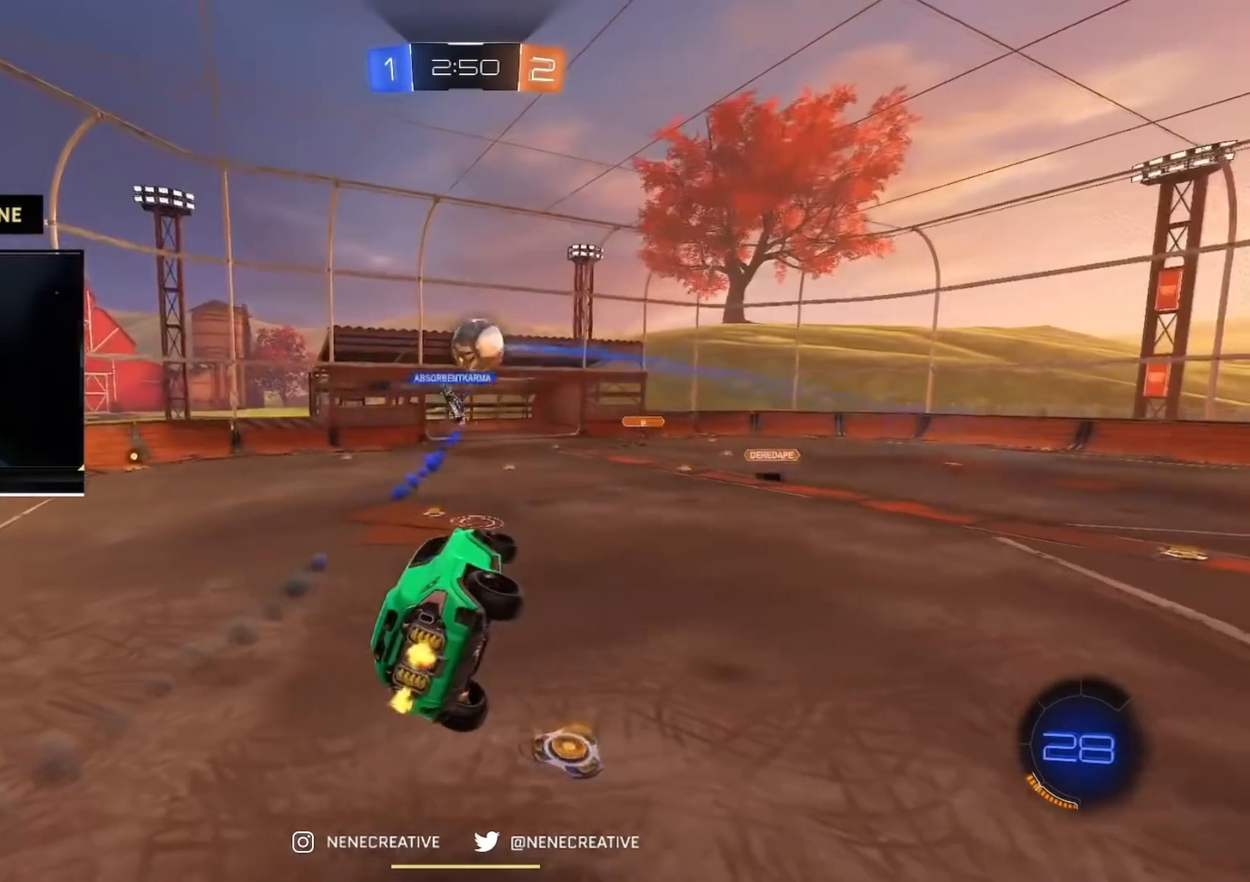
{"buttons": ["CIRCLE", "R2"], "left_stick": "center", "right_stick": "center", "events": [[67, "left_stick", "right"], [217, "left_stick", "center"], [300, "left_stick", "left"], [367, "CIRCLE", "down"], [400, "left_stick", "center"]]}
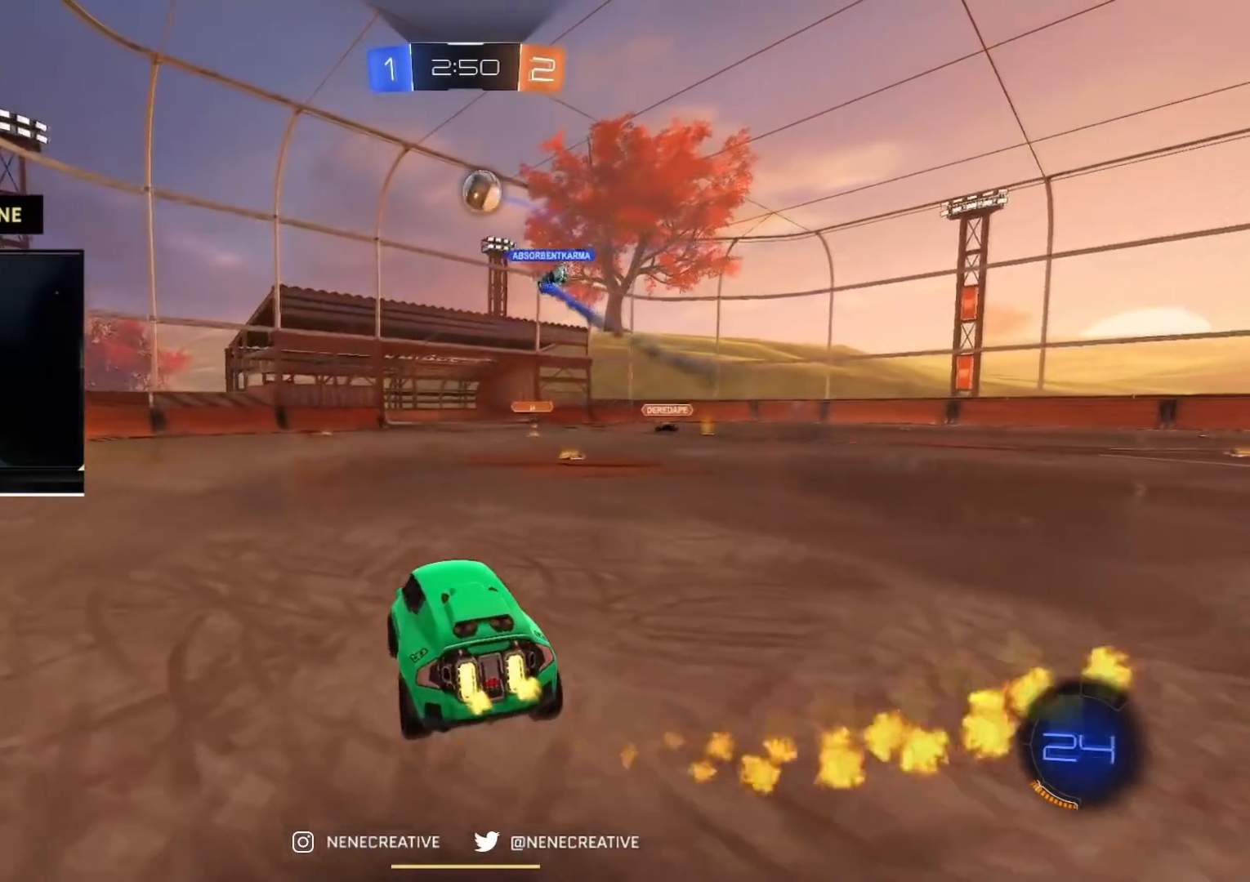
{"buttons": ["CIRCLE", "R2"], "left_stick": "right", "right_stick": "center", "events": [[101, "left_stick", "right"], [284, "left_stick", "center"], [434, "left_stick", "right"]]}